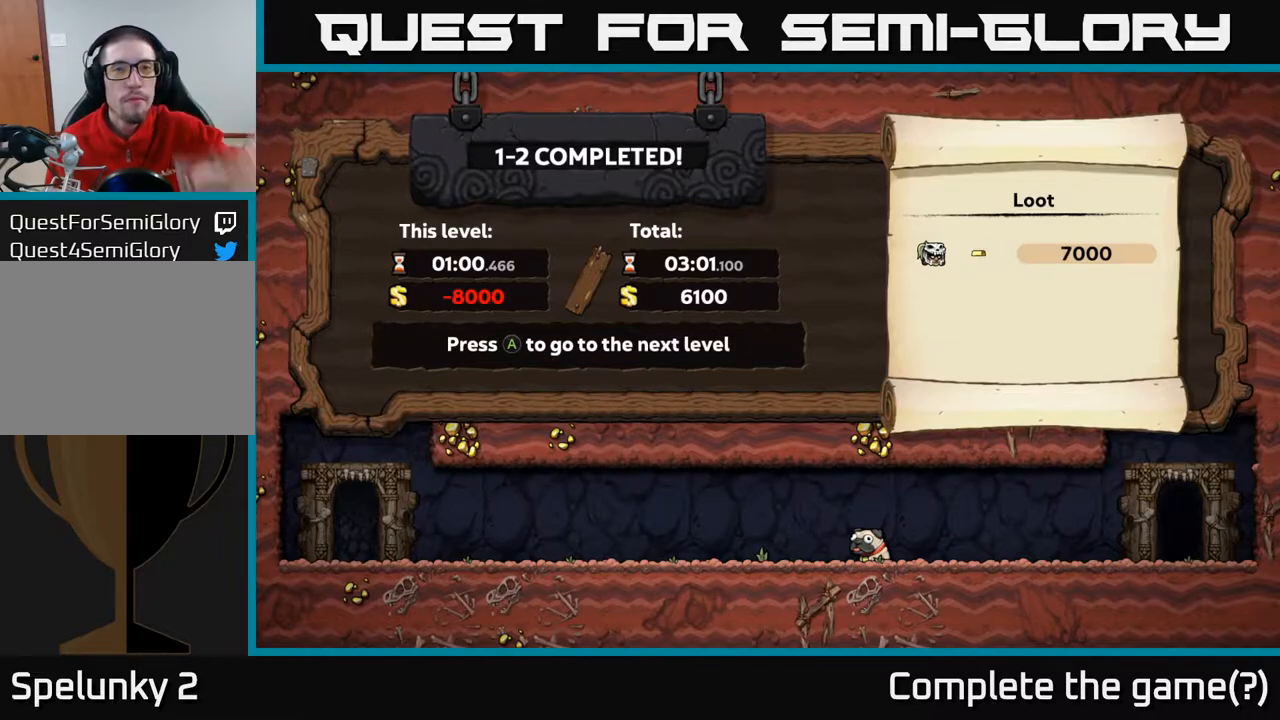
Gameplay with a controller (Xbox layout); each line is a JSON object with the inputs held at the frame after it. "events" lists button and stick changes between this image and that frame as [ms after this image, input, new state], when the widget could be followed in between.
{"buttons": [], "left_stick": "center", "right_stick": "center", "events": [[117, "A", "down"], [283, "A", "up"]]}
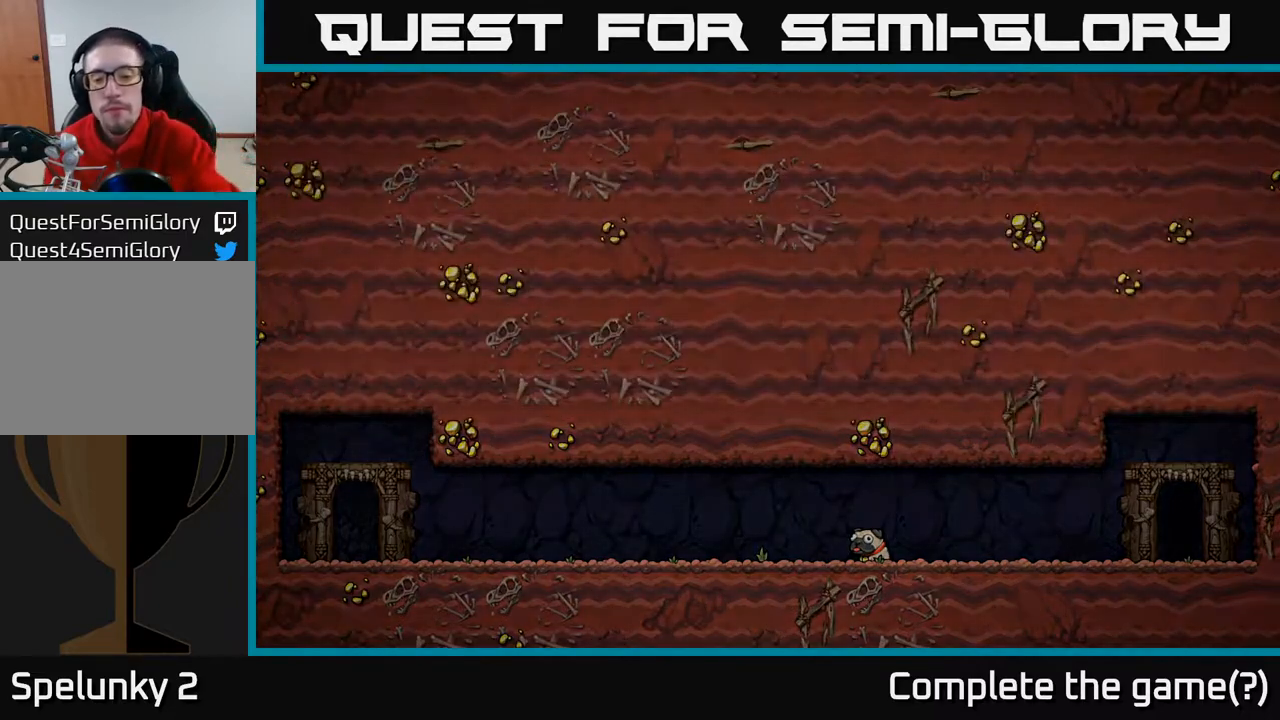
{"buttons": [], "left_stick": "center", "right_stick": "center", "events": []}
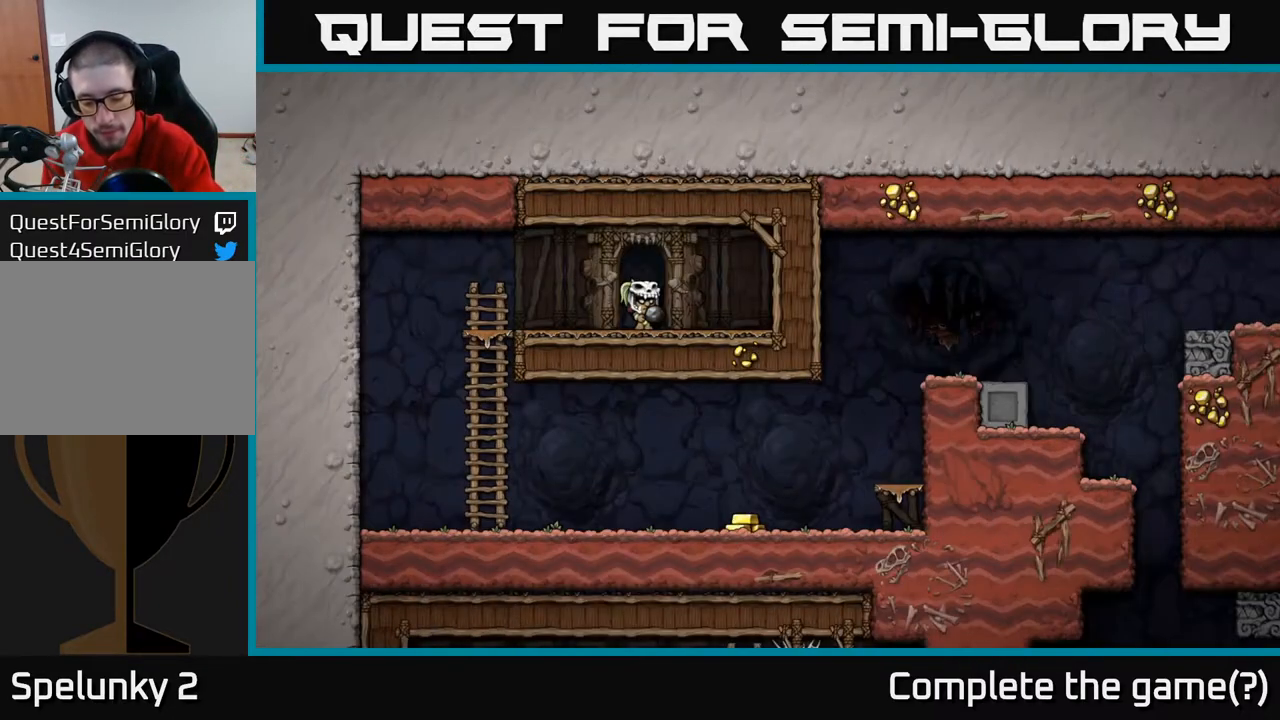
{"buttons": [], "left_stick": "center", "right_stick": "center", "events": []}
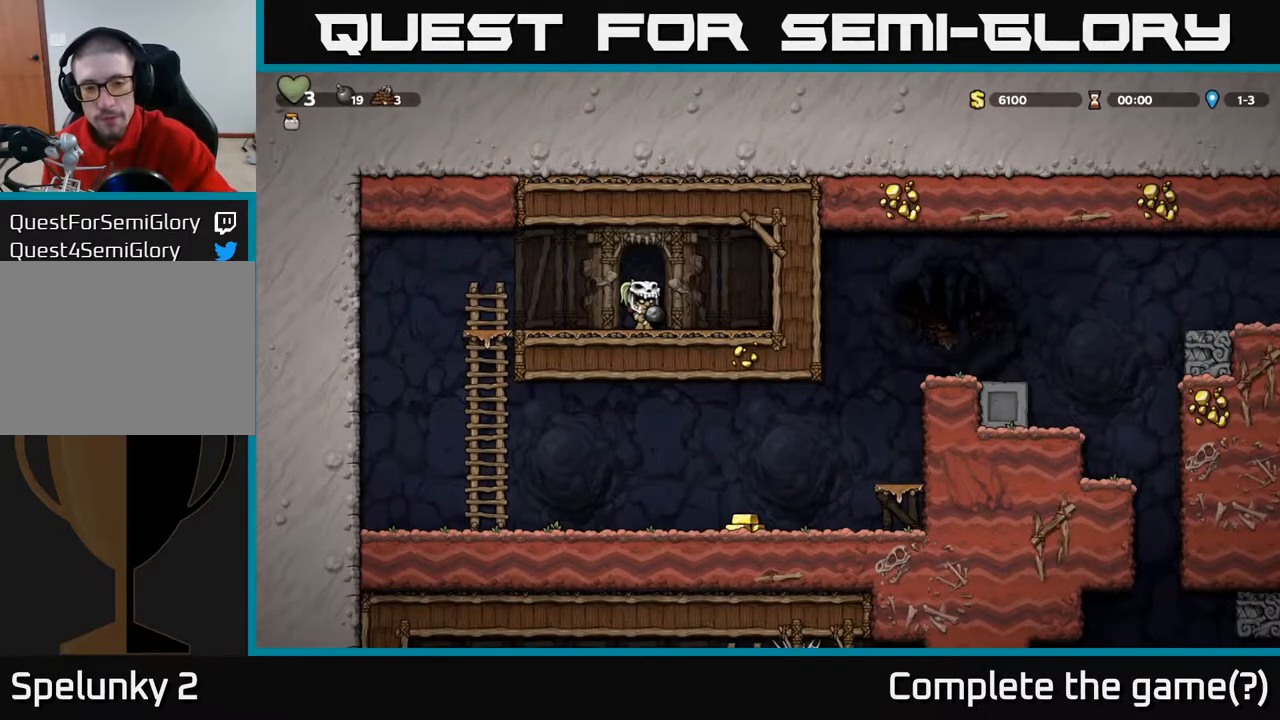
{"buttons": [], "left_stick": "center", "right_stick": "center", "events": []}
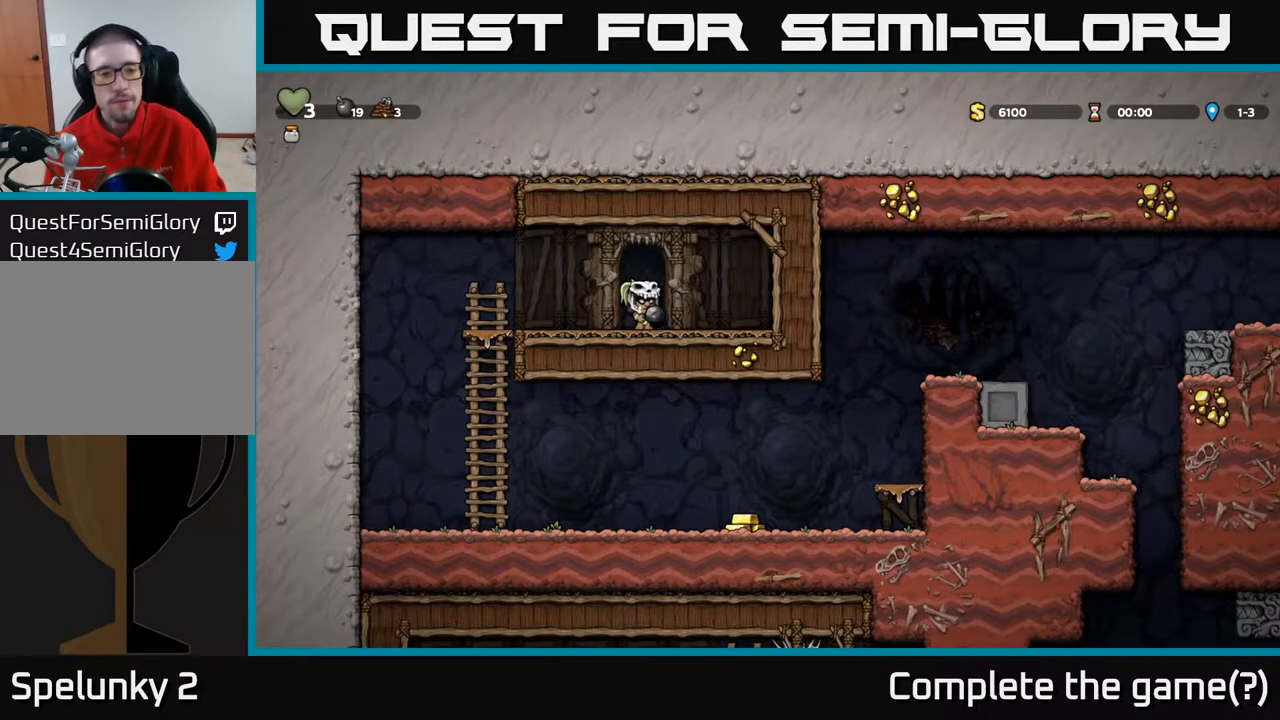
{"buttons": ["DPAD_DOWN"], "left_stick": "center", "right_stick": "center", "events": [[150, "DPAD_LEFT", "down"], [467, "DPAD_DOWN", "down"], [483, "DPAD_LEFT", "up"]]}
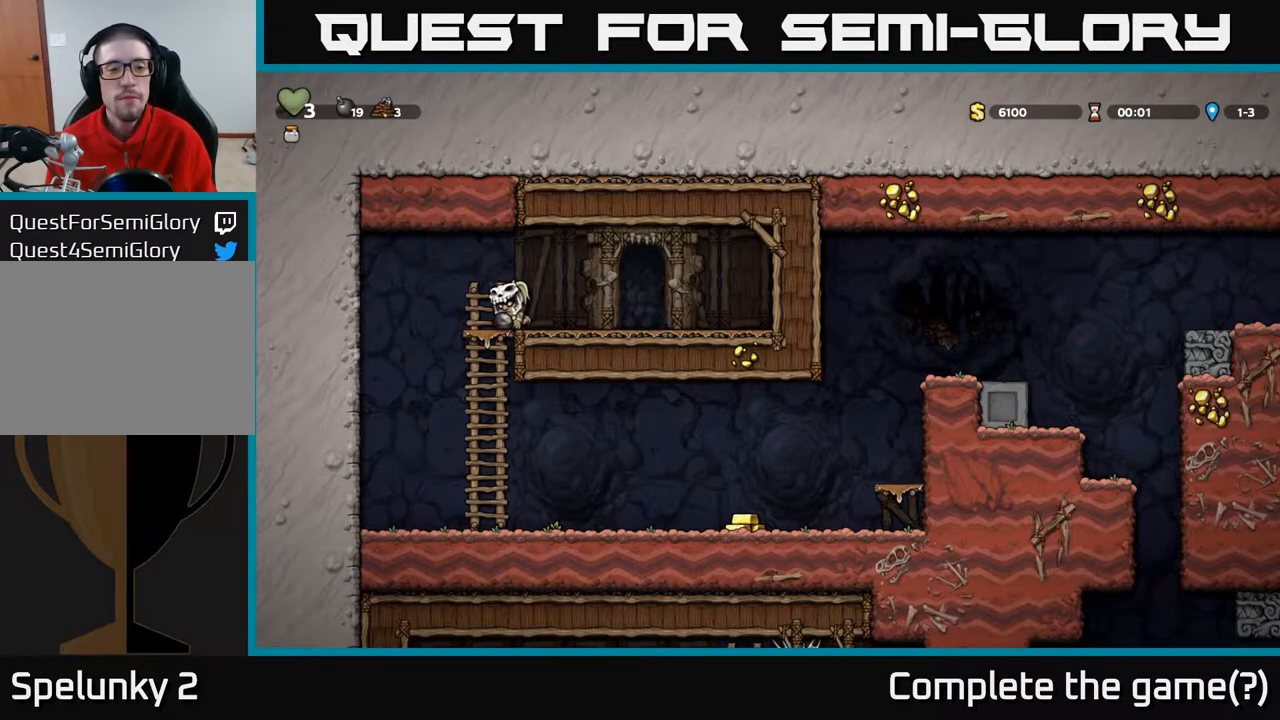
{"buttons": ["DPAD_RIGHT"], "left_stick": "center", "right_stick": "center", "events": [[100, "A", "down"], [233, "A", "up"], [267, "DPAD_RIGHT", "down"], [300, "DPAD_DOWN", "up"]]}
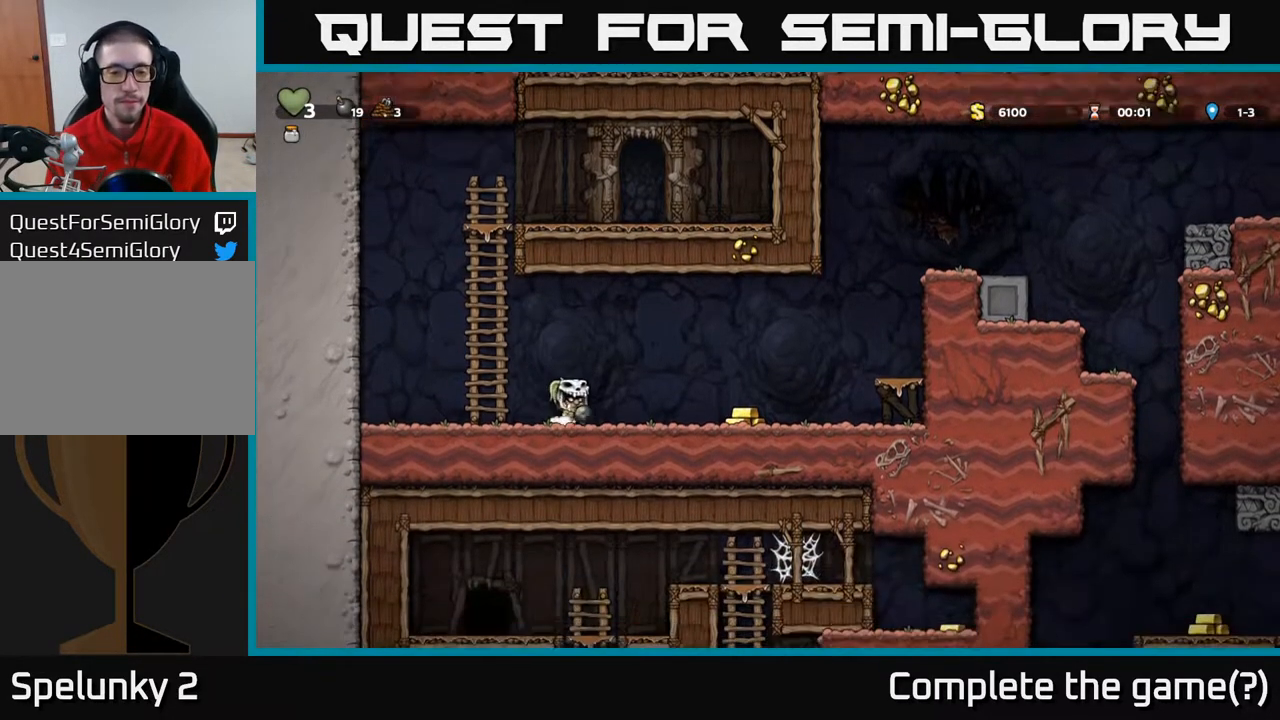
{"buttons": ["A", "DPAD_RIGHT"], "left_stick": "center", "right_stick": "center", "events": [[383, "A", "down"]]}
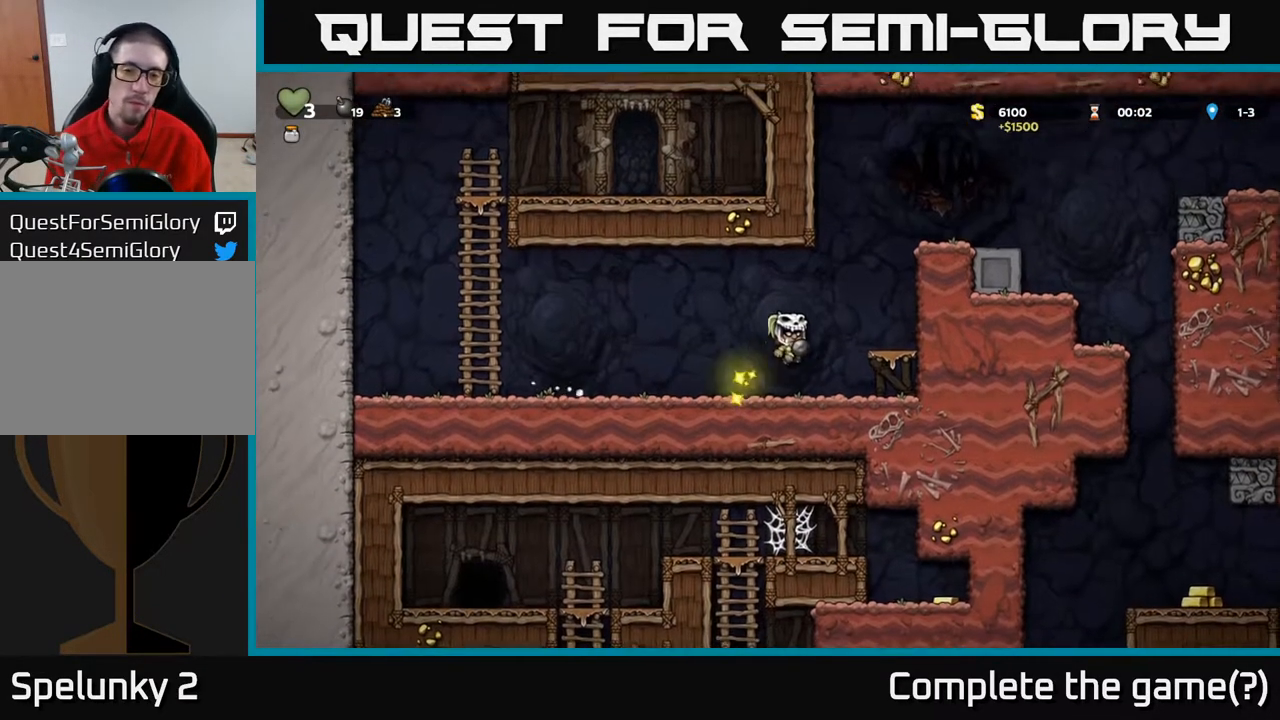
{"buttons": [], "left_stick": "center", "right_stick": "center", "events": [[17, "A", "up"], [333, "DPAD_RIGHT", "up"]]}
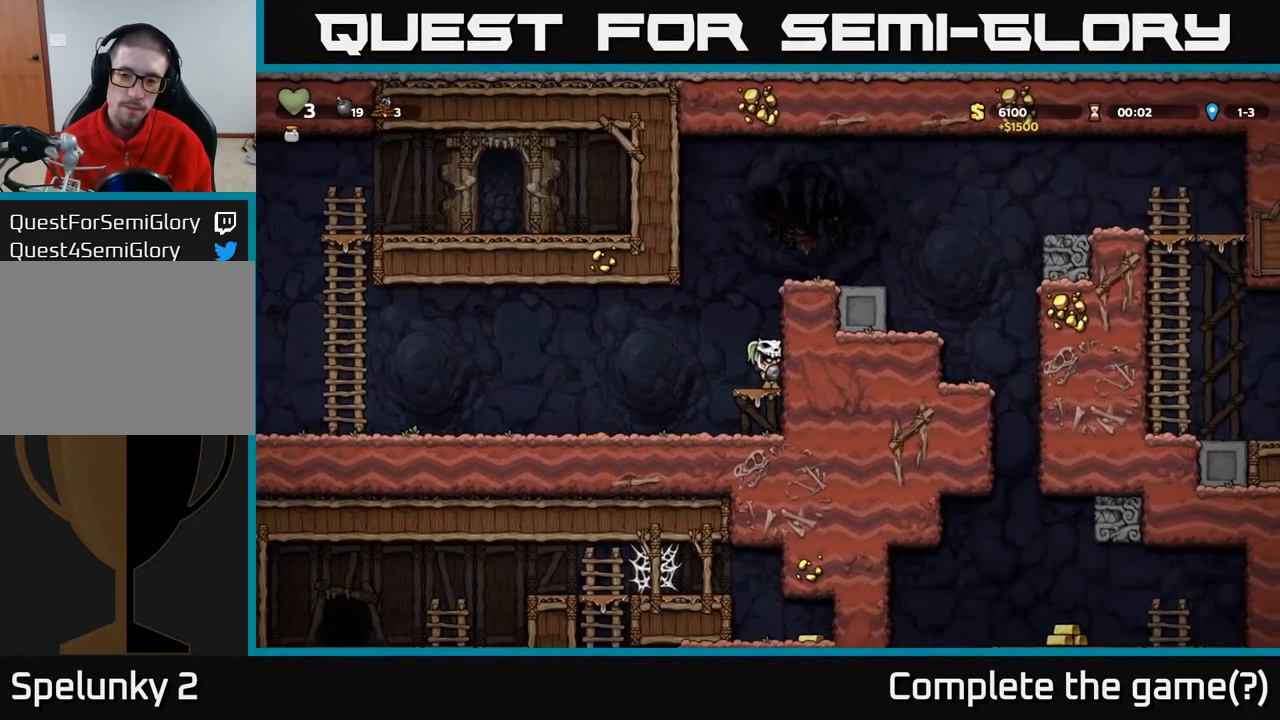
{"buttons": [], "left_stick": "center", "right_stick": "center", "events": [[133, "A", "down"], [200, "DPAD_RIGHT", "down"], [300, "A", "up"], [450, "DPAD_RIGHT", "up"]]}
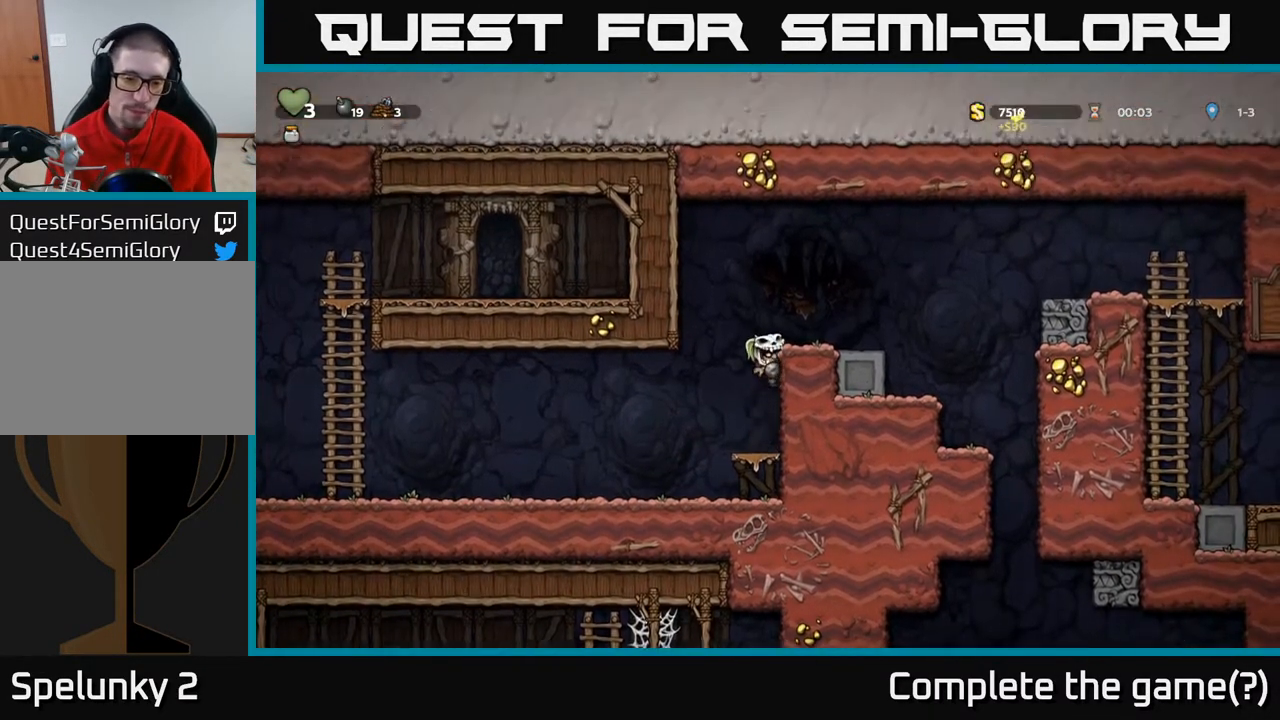
{"buttons": [], "left_stick": "center", "right_stick": "center", "events": []}
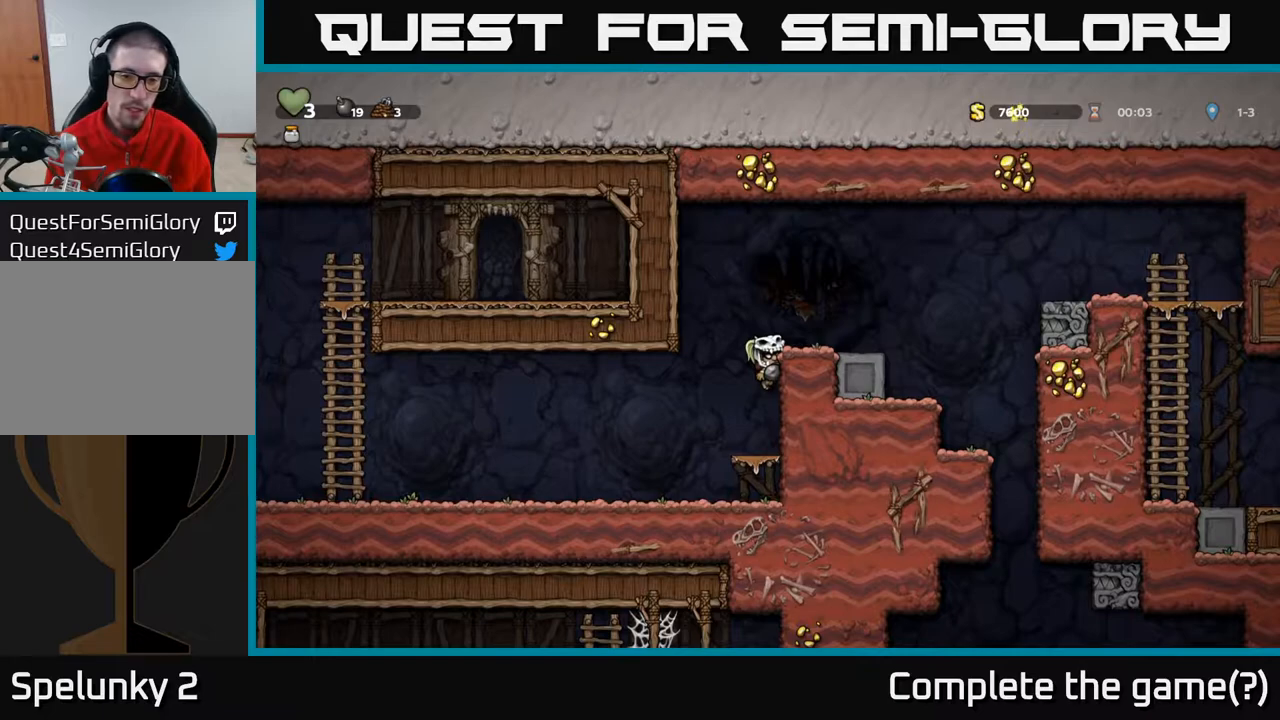
{"buttons": [], "left_stick": "center", "right_stick": "center", "events": []}
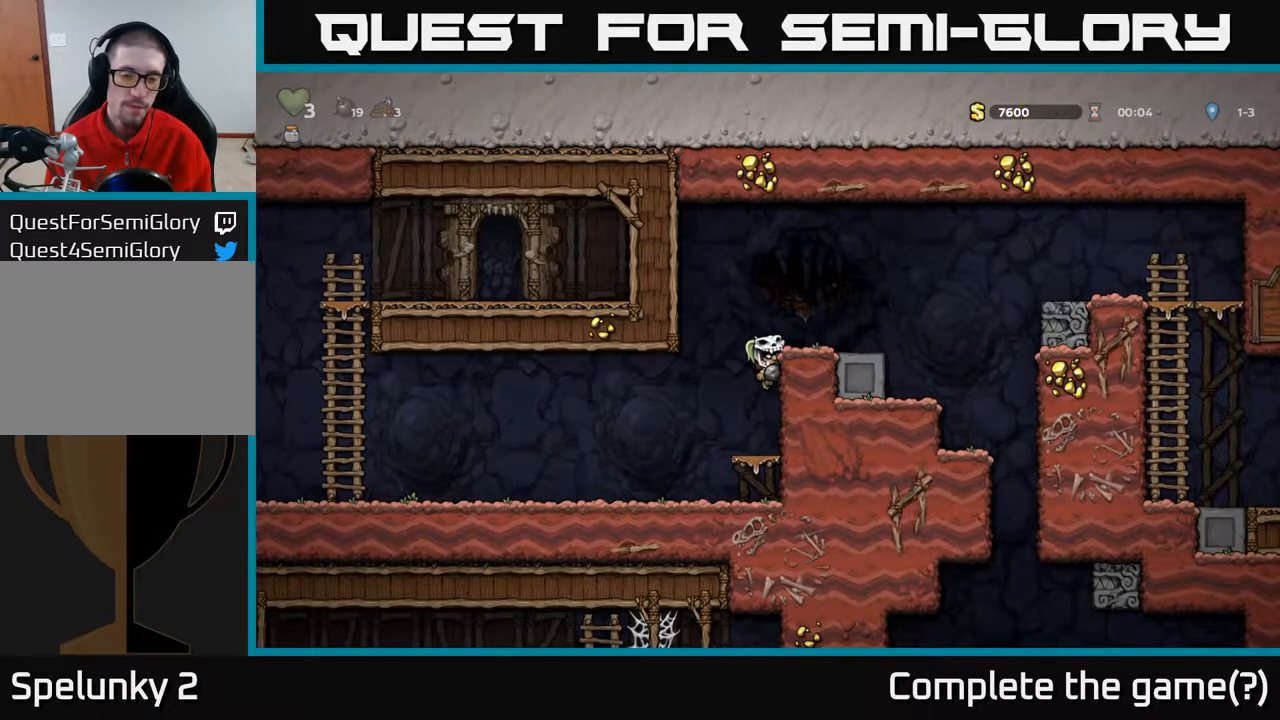
{"buttons": ["DPAD_LEFT"], "left_stick": "center", "right_stick": "center", "events": [[117, "DPAD_DOWN", "down"], [317, "A", "down"], [383, "DPAD_LEFT", "down"], [400, "A", "up"], [417, "DPAD_DOWN", "up"]]}
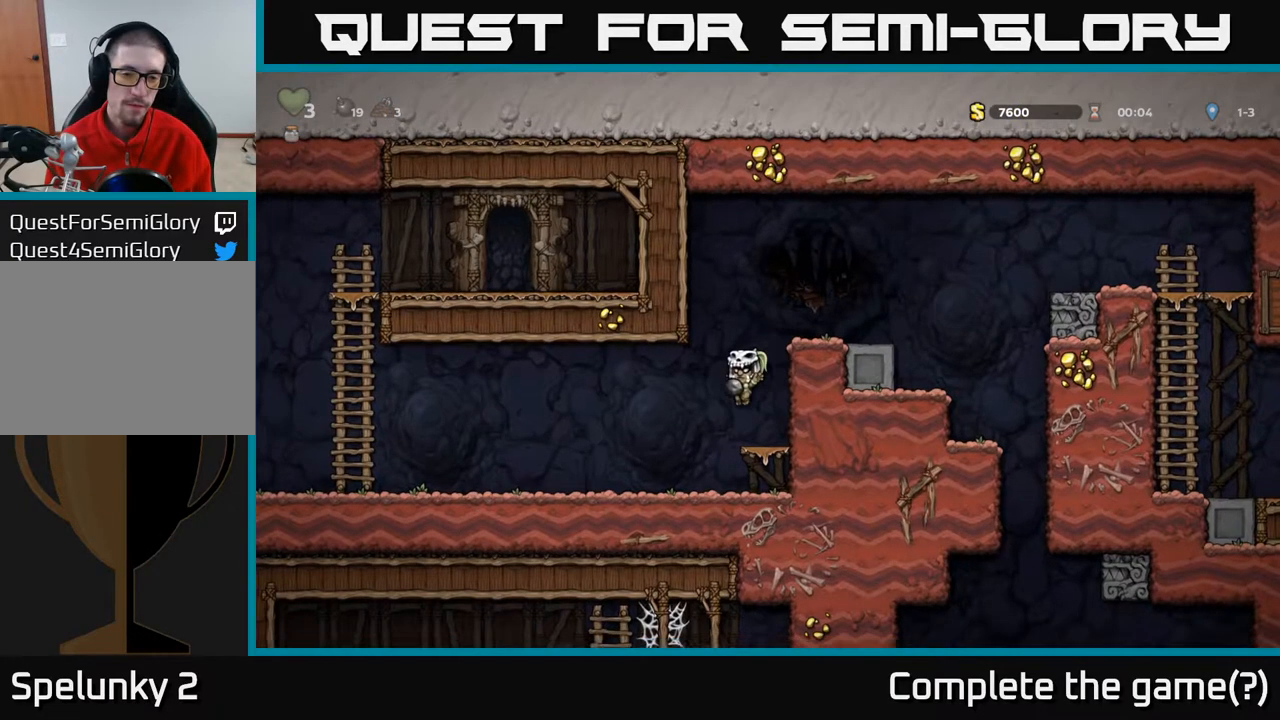
{"buttons": ["A", "DPAD_UP"], "left_stick": "center", "right_stick": "center", "events": [[250, "DPAD_LEFT", "up"], [300, "DPAD_RIGHT", "down"], [400, "DPAD_RIGHT", "up"], [400, "DPAD_UP", "down"], [433, "A", "down"]]}
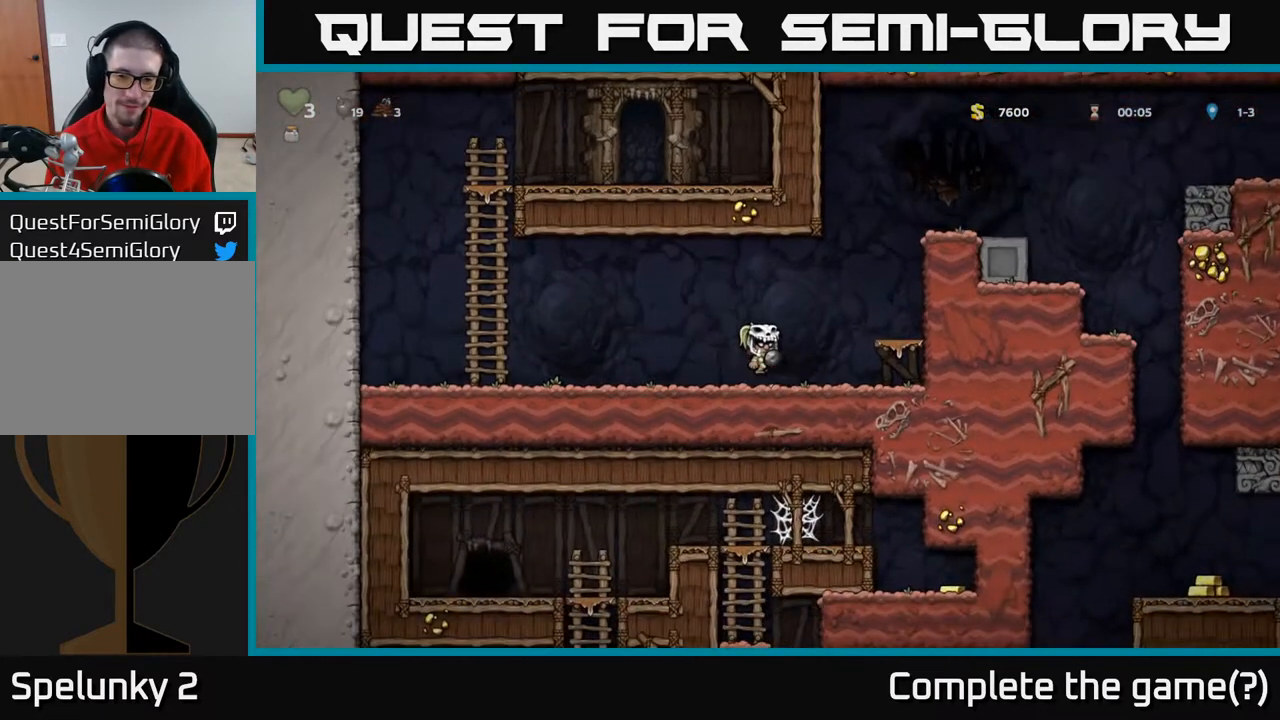
{"buttons": ["DPAD_LEFT"], "left_stick": "center", "right_stick": "center", "events": [[133, "X", "down"], [150, "A", "up"], [200, "X", "up"], [267, "DPAD_LEFT", "down"], [283, "DPAD_UP", "up"]]}
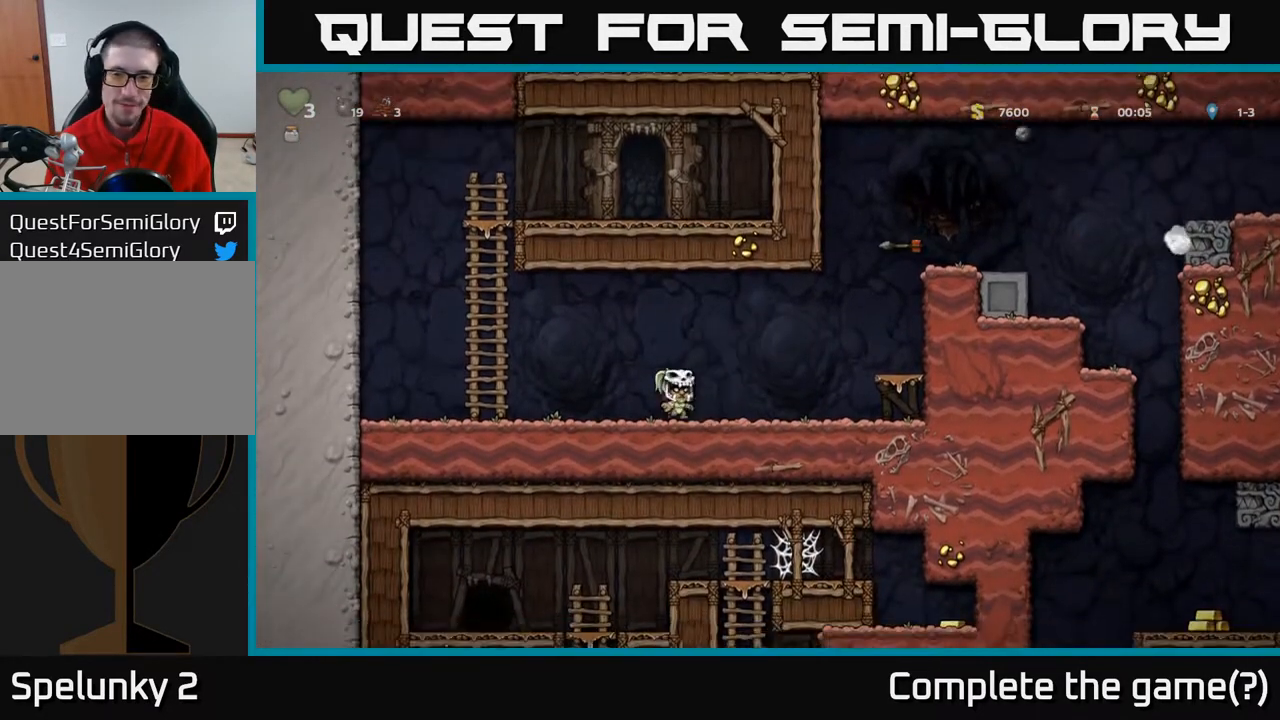
{"buttons": [], "left_stick": "center", "right_stick": "center", "events": [[17, "DPAD_LEFT", "up"]]}
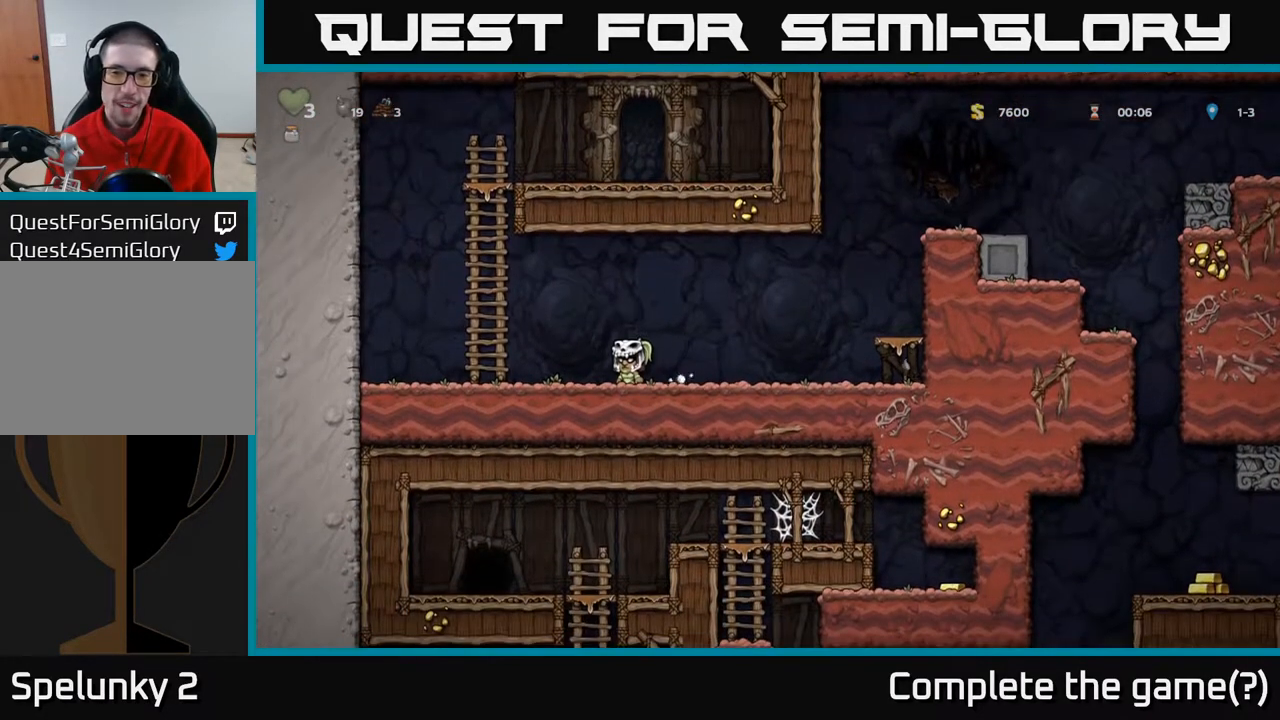
{"buttons": ["DPAD_RIGHT"], "left_stick": "center", "right_stick": "center", "events": [[133, "DPAD_RIGHT", "down"]]}
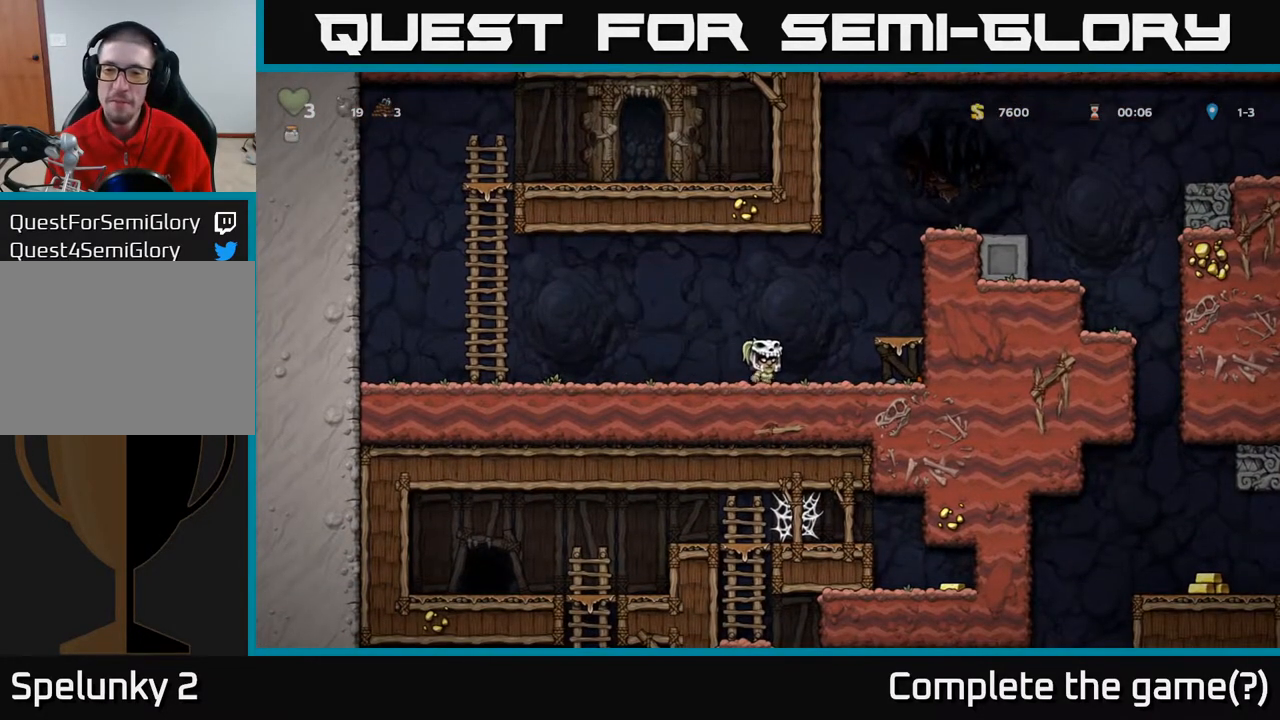
{"buttons": ["DPAD_RIGHT"], "left_stick": "center", "right_stick": "center", "events": [[250, "DPAD_DOWN", "down"], [283, "DPAD_RIGHT", "up"], [317, "X", "down"], [450, "DPAD_DOWN", "up"], [467, "X", "up"], [500, "DPAD_RIGHT", "down"]]}
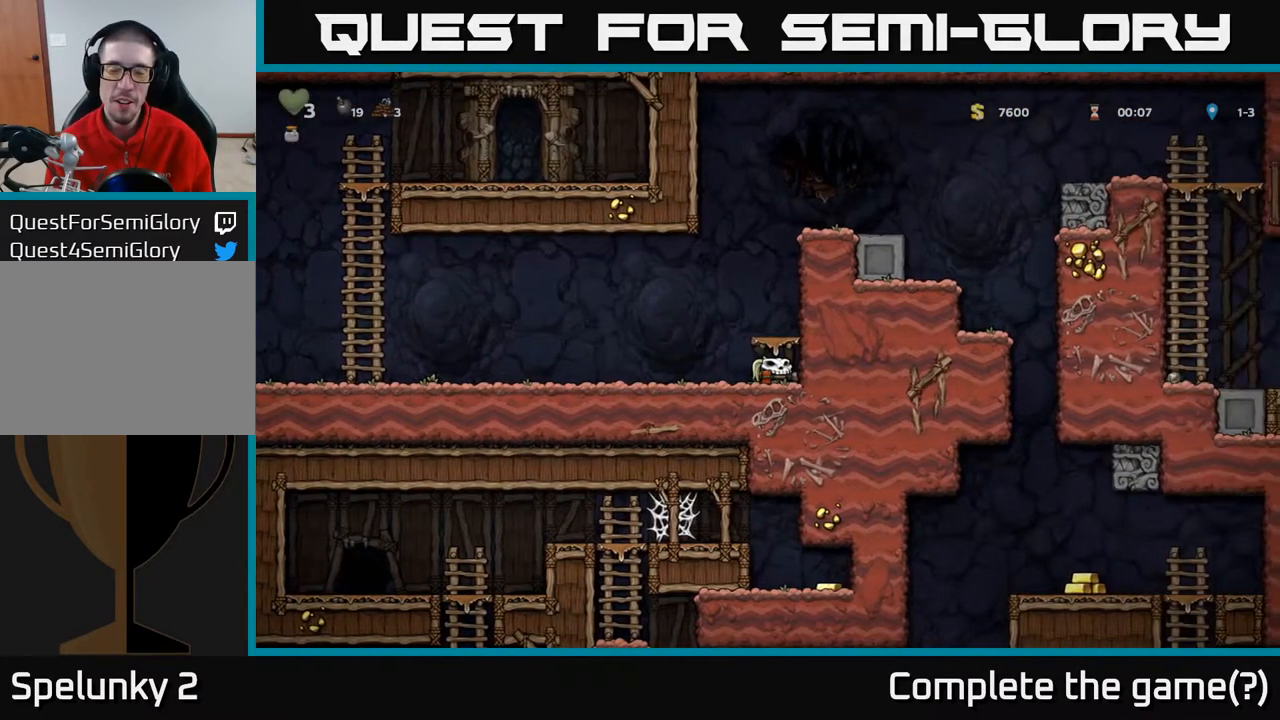
{"buttons": [], "left_stick": "center", "right_stick": "center", "events": [[50, "A", "down"], [183, "DPAD_RIGHT", "up"], [233, "A", "up"]]}
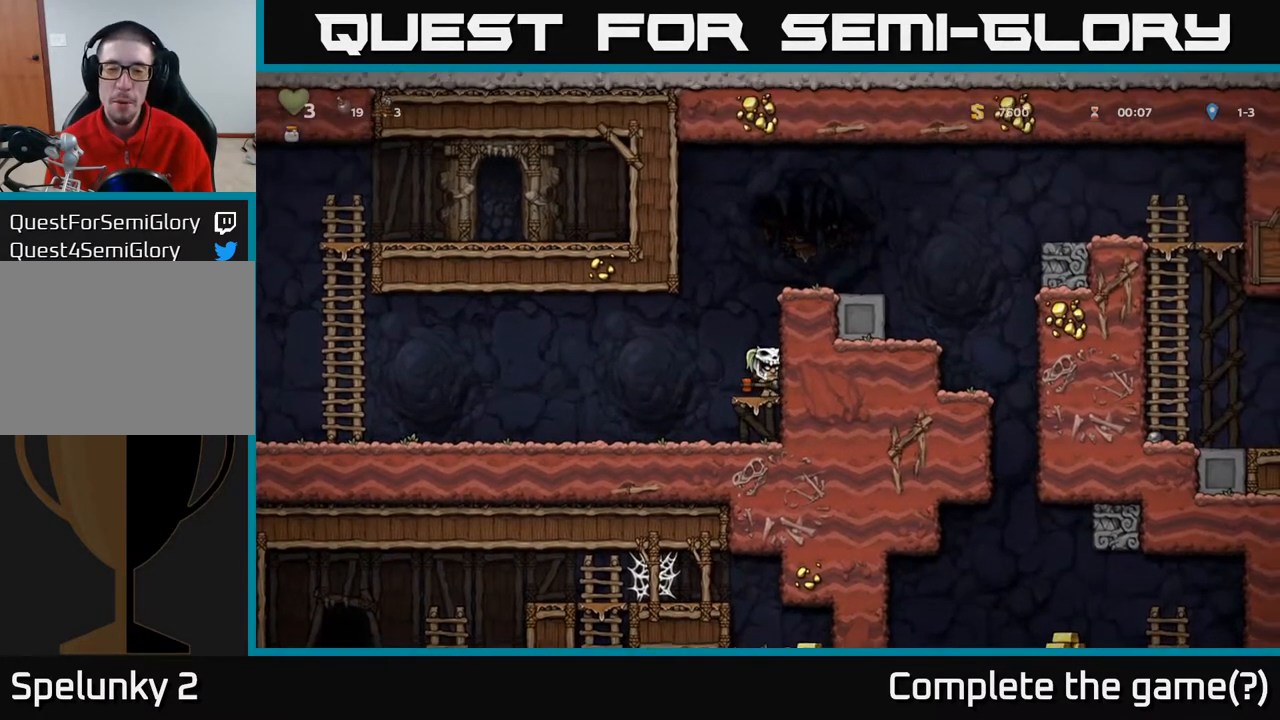
{"buttons": ["DPAD_RIGHT"], "left_stick": "center", "right_stick": "center", "events": [[133, "A", "down"], [267, "DPAD_RIGHT", "down"], [367, "A", "up"]]}
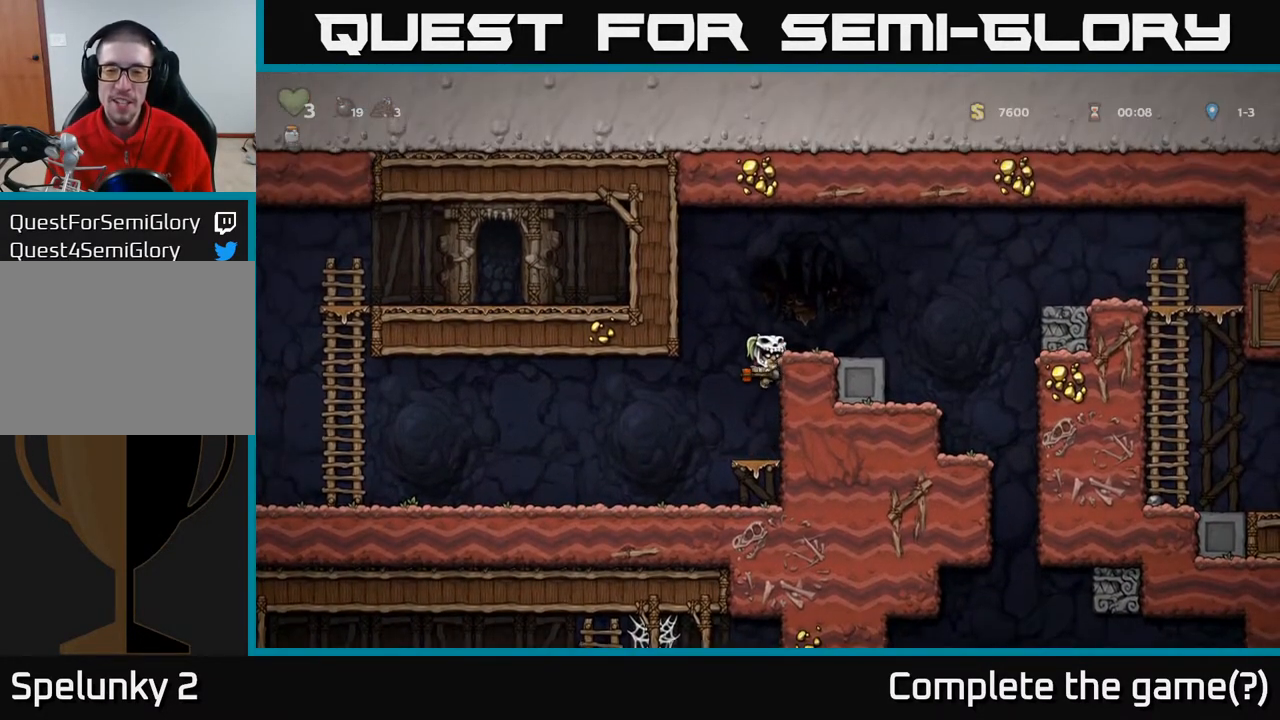
{"buttons": ["DPAD_RIGHT"], "left_stick": "center", "right_stick": "center", "events": [[67, "A", "down"], [217, "A", "up"], [250, "DPAD_RIGHT", "up"], [417, "DPAD_RIGHT", "down"]]}
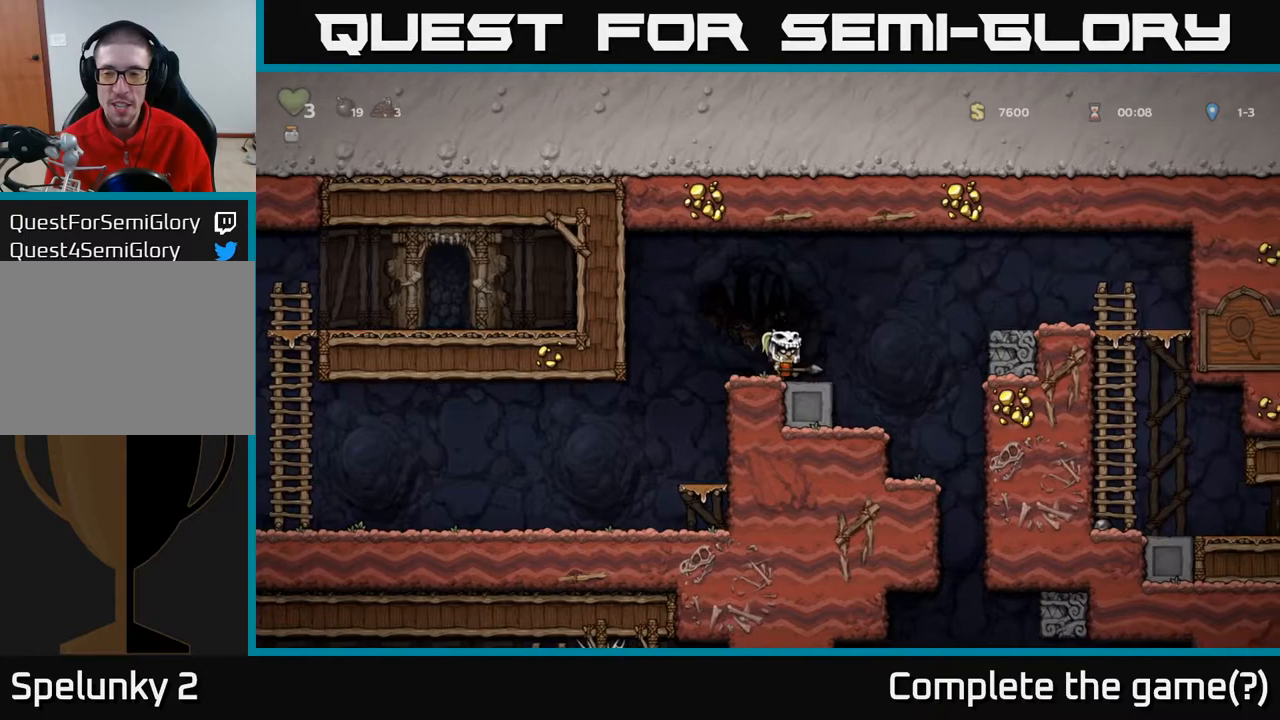
{"buttons": ["DPAD_RIGHT"], "left_stick": "center", "right_stick": "center", "events": [[100, "A", "down"], [400, "A", "up"]]}
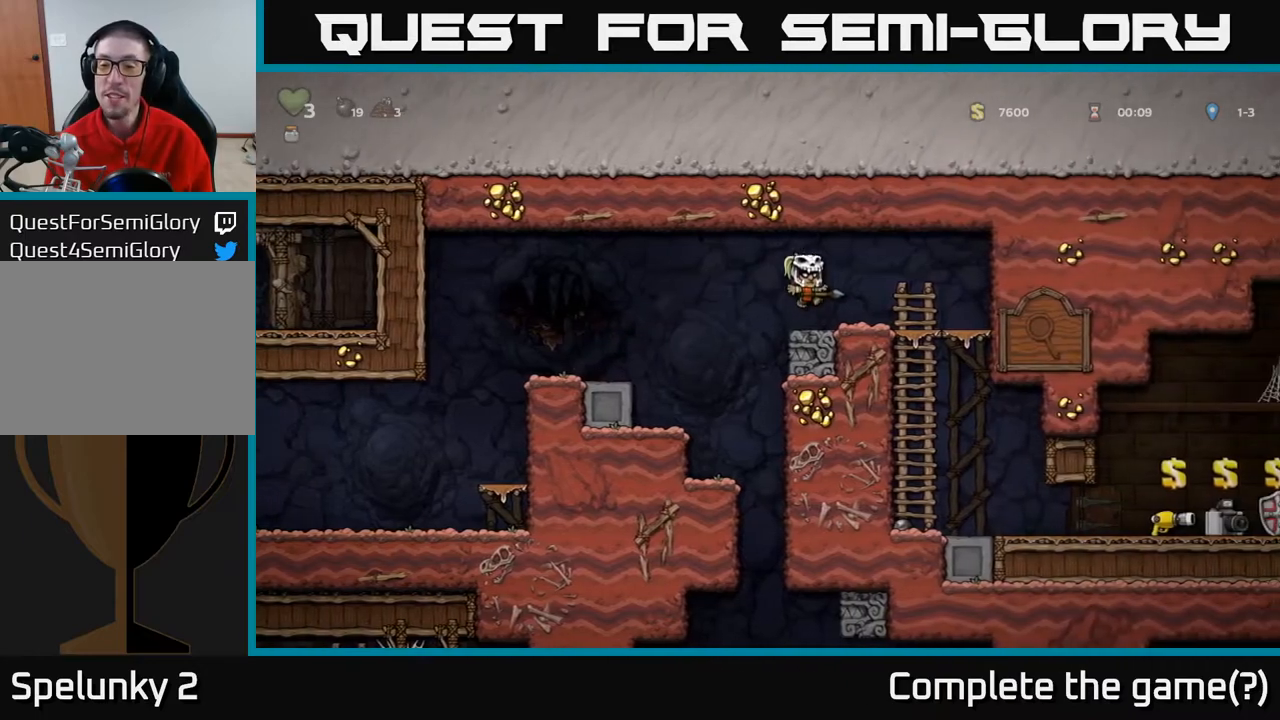
{"buttons": [], "left_stick": "center", "right_stick": "center", "events": [[200, "DPAD_DOWN", "down"], [217, "DPAD_RIGHT", "up"], [300, "A", "down"], [450, "DPAD_DOWN", "up"], [467, "A", "up"]]}
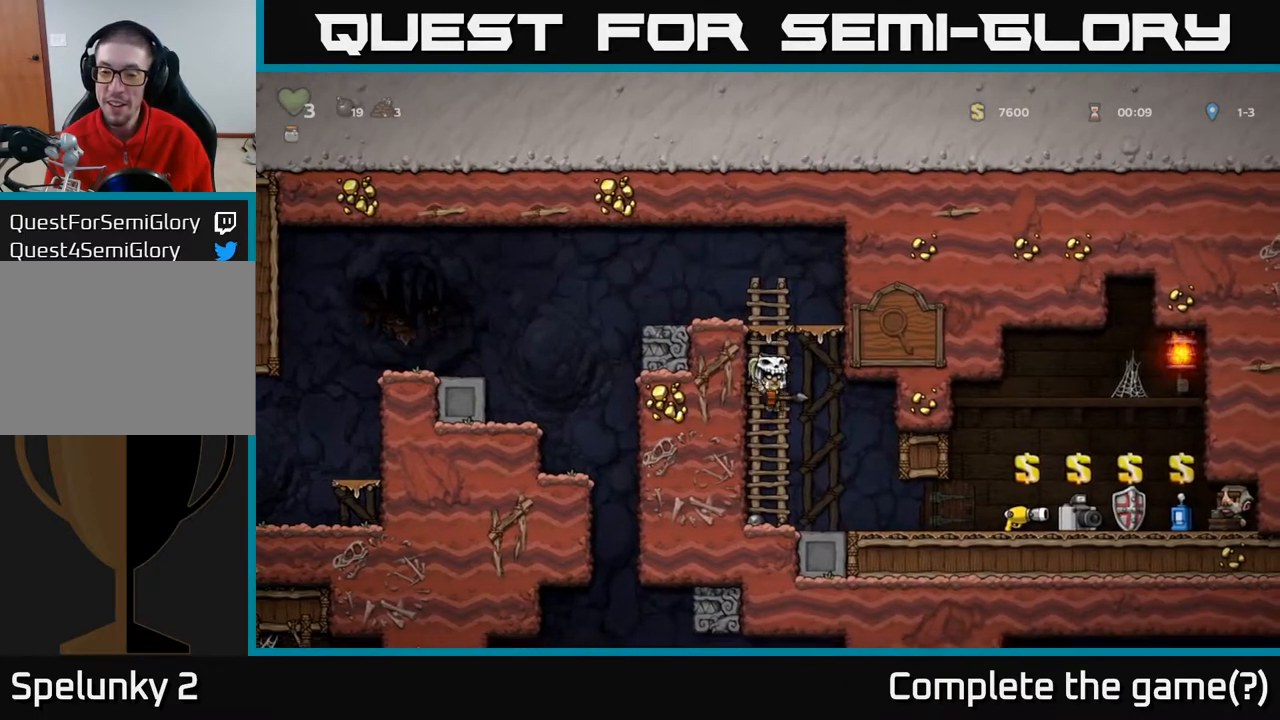
{"buttons": ["X", "DPAD_DOWN"], "left_stick": "center", "right_stick": "center", "events": [[83, "DPAD_RIGHT", "down"], [333, "DPAD_RIGHT", "up"], [367, "DPAD_LEFT", "down"], [483, "DPAD_DOWN", "down"], [483, "DPAD_LEFT", "up"], [483, "X", "down"]]}
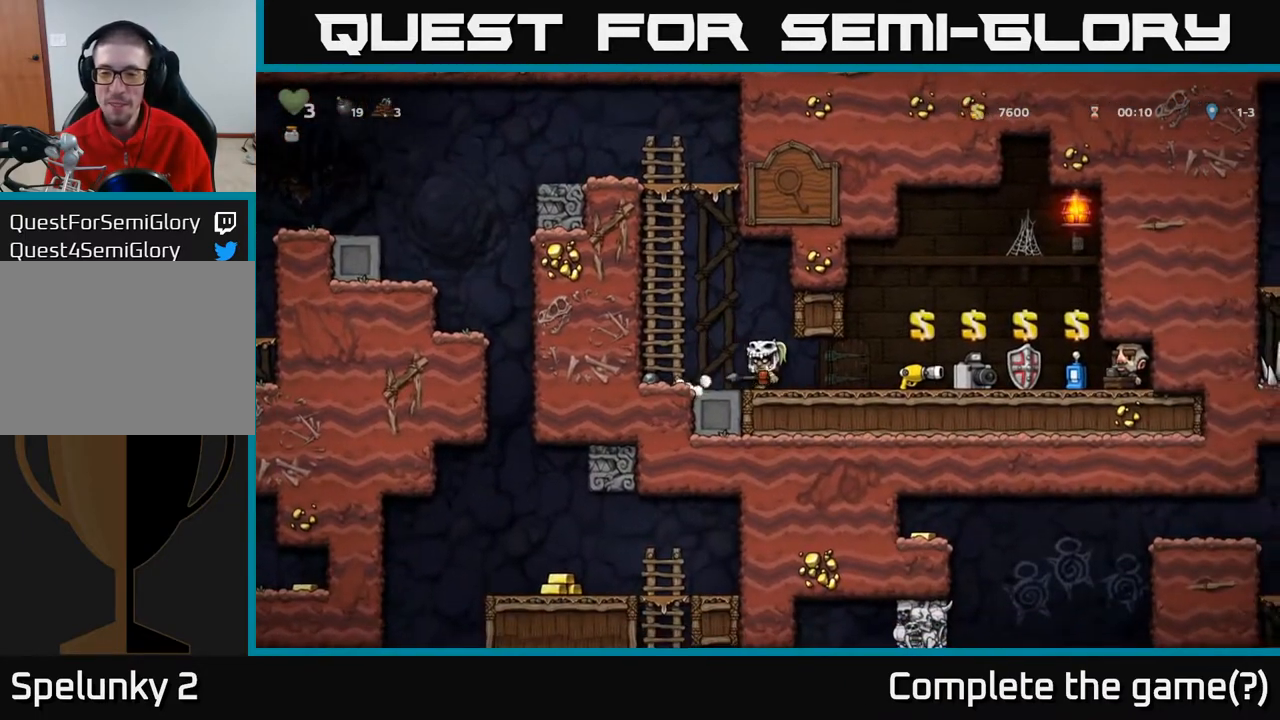
{"buttons": ["DPAD_DOWN"], "left_stick": "center", "right_stick": "center", "events": [[83, "DPAD_DOWN", "up"], [83, "X", "up"], [117, "DPAD_RIGHT", "down"], [483, "DPAD_DOWN", "down"], [500, "DPAD_RIGHT", "up"]]}
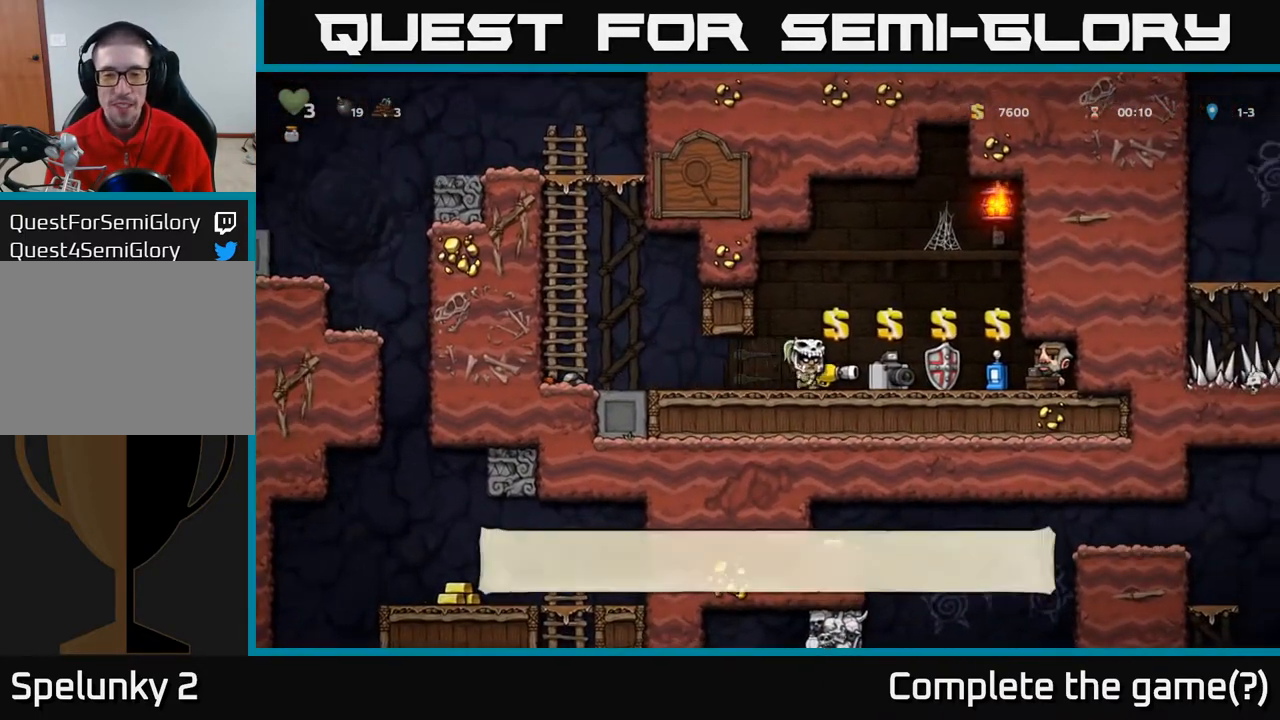
{"buttons": ["X", "DPAD_RIGHT"], "left_stick": "center", "right_stick": "center", "events": [[50, "X", "down"], [133, "DPAD_DOWN", "up"], [183, "X", "up"], [217, "DPAD_LEFT", "down"], [350, "DPAD_LEFT", "up"], [383, "DPAD_RIGHT", "down"], [467, "X", "down"]]}
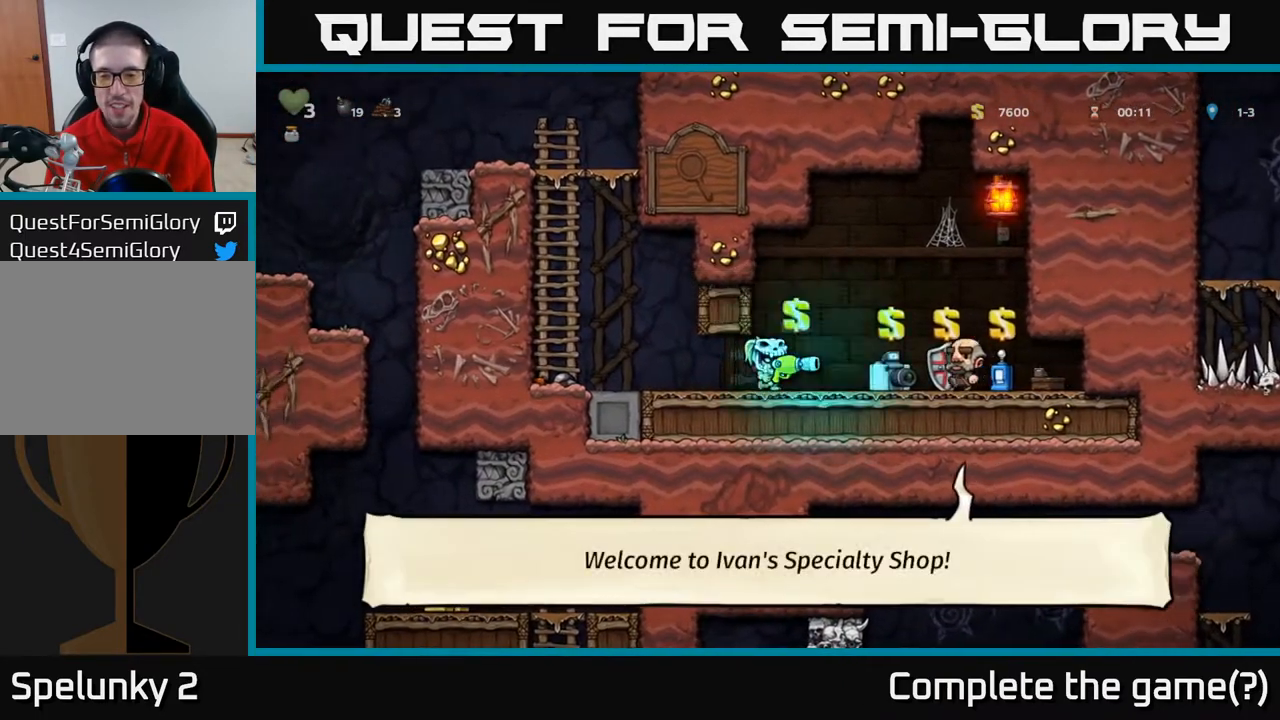
{"buttons": ["A", "DPAD_RIGHT"], "left_stick": "center", "right_stick": "center", "events": [[33, "DPAD_RIGHT", "up"], [50, "X", "up"], [300, "DPAD_RIGHT", "down"], [450, "A", "down"]]}
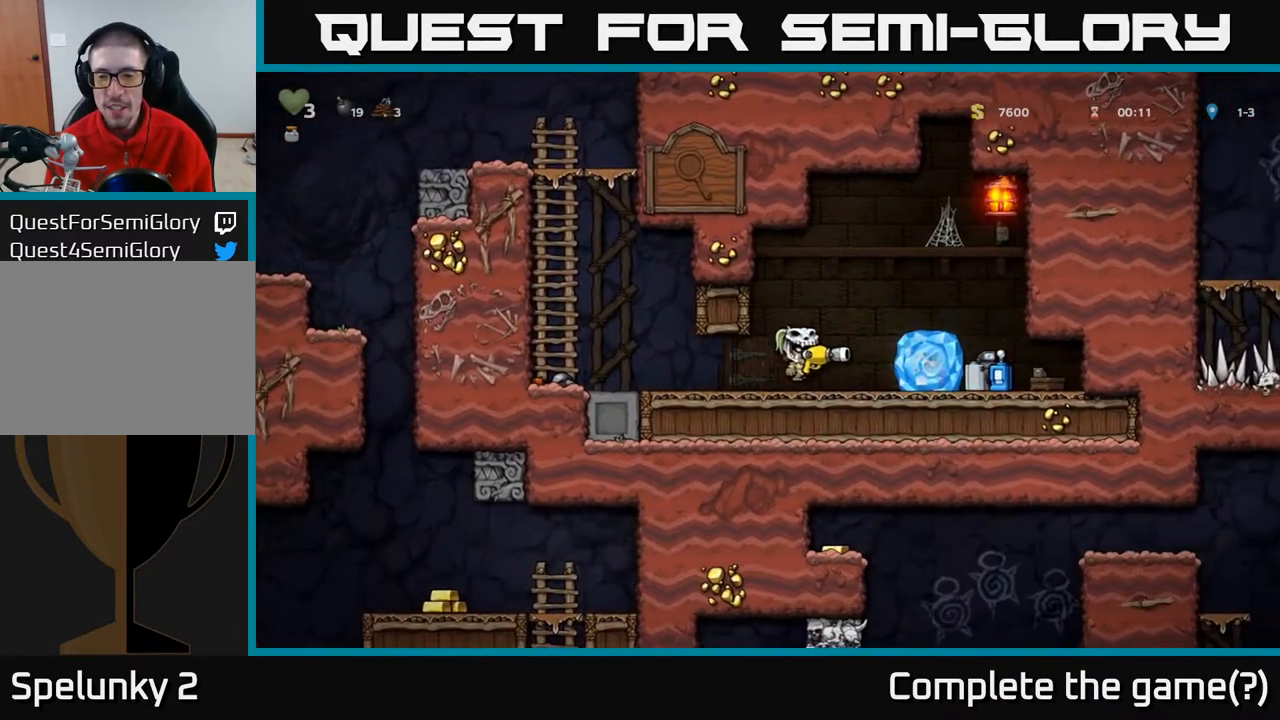
{"buttons": [], "left_stick": "center", "right_stick": "center", "events": [[17, "A", "up"], [217, "DPAD_RIGHT", "up"]]}
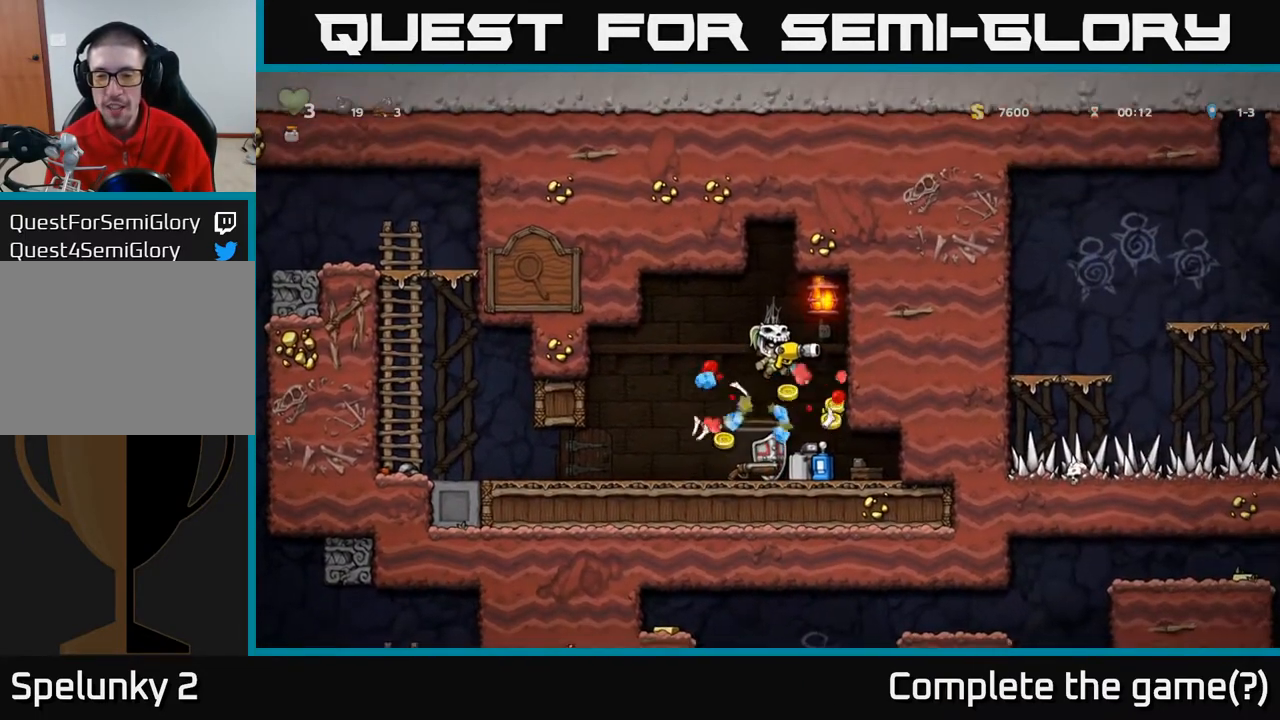
{"buttons": ["DPAD_RIGHT"], "left_stick": "center", "right_stick": "center", "events": [[300, "DPAD_RIGHT", "down"]]}
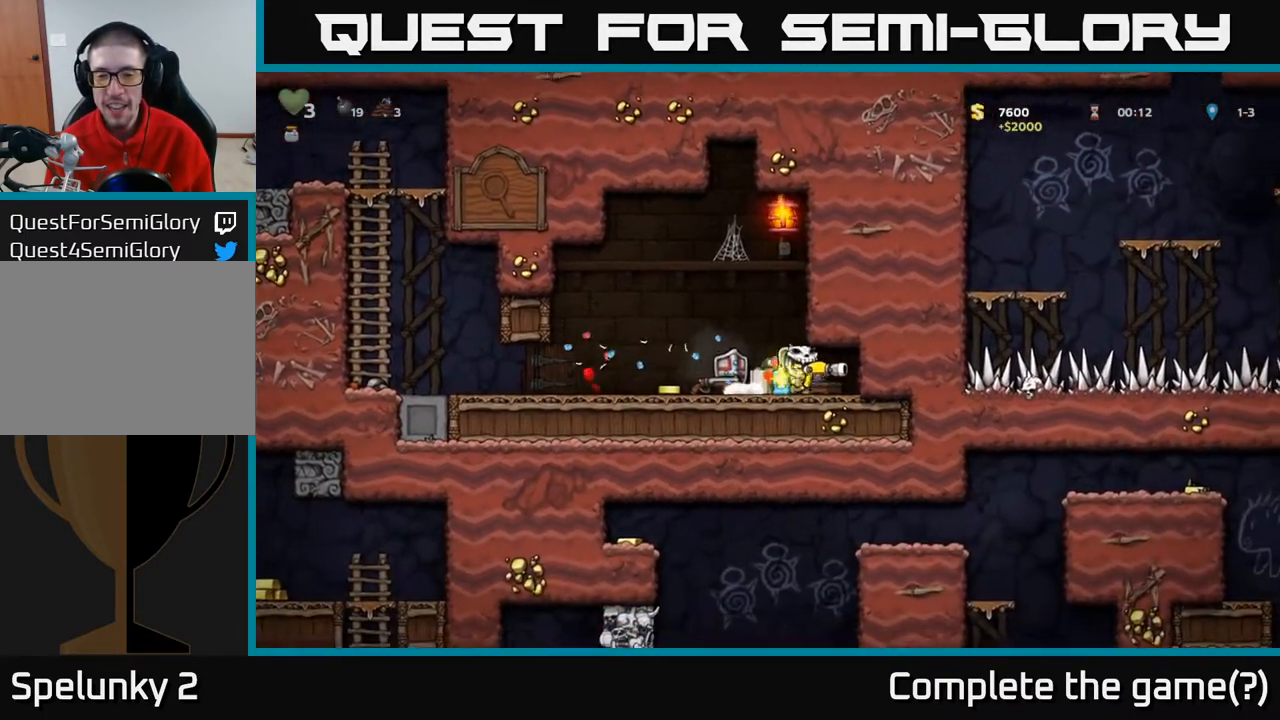
{"buttons": ["DPAD_LEFT"], "left_stick": "center", "right_stick": "center", "events": [[67, "DPAD_RIGHT", "up"], [133, "DPAD_LEFT", "down"]]}
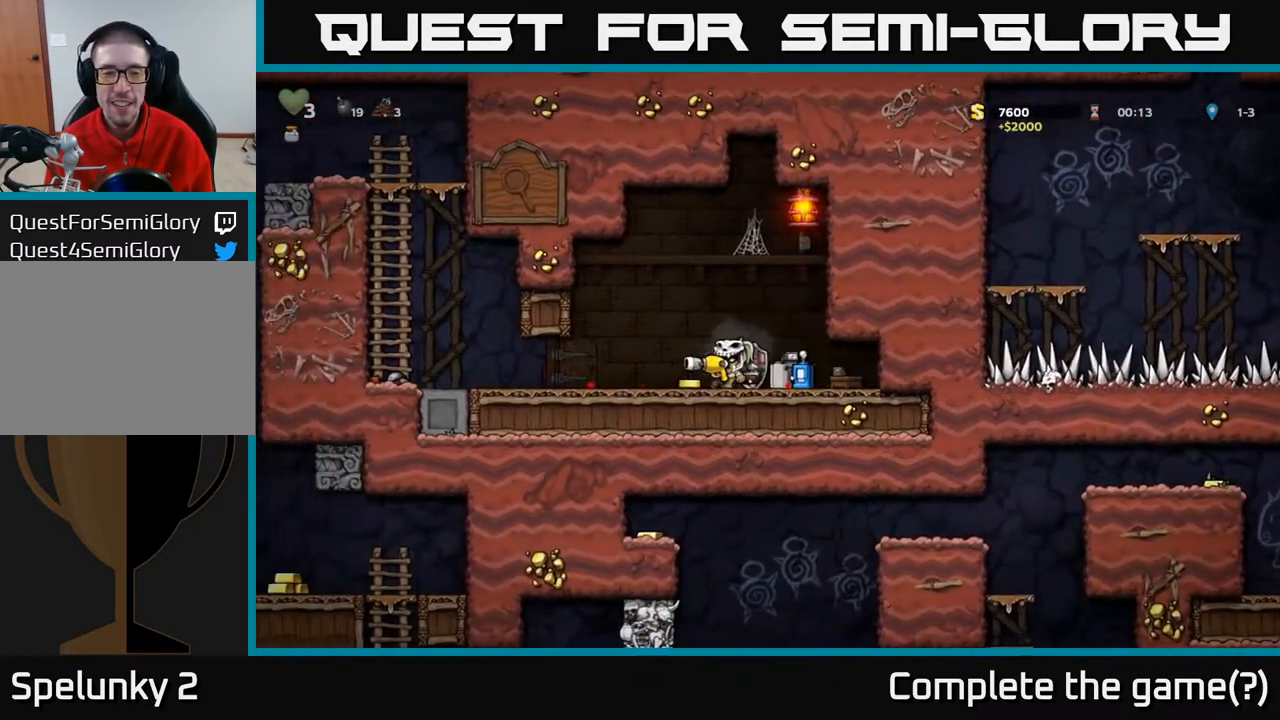
{"buttons": ["DPAD_RIGHT"], "left_stick": "center", "right_stick": "center", "events": [[250, "DPAD_LEFT", "up"], [267, "DPAD_DOWN", "down"], [300, "X", "down"], [317, "DPAD_RIGHT", "down"], [383, "DPAD_DOWN", "up"], [417, "X", "up"]]}
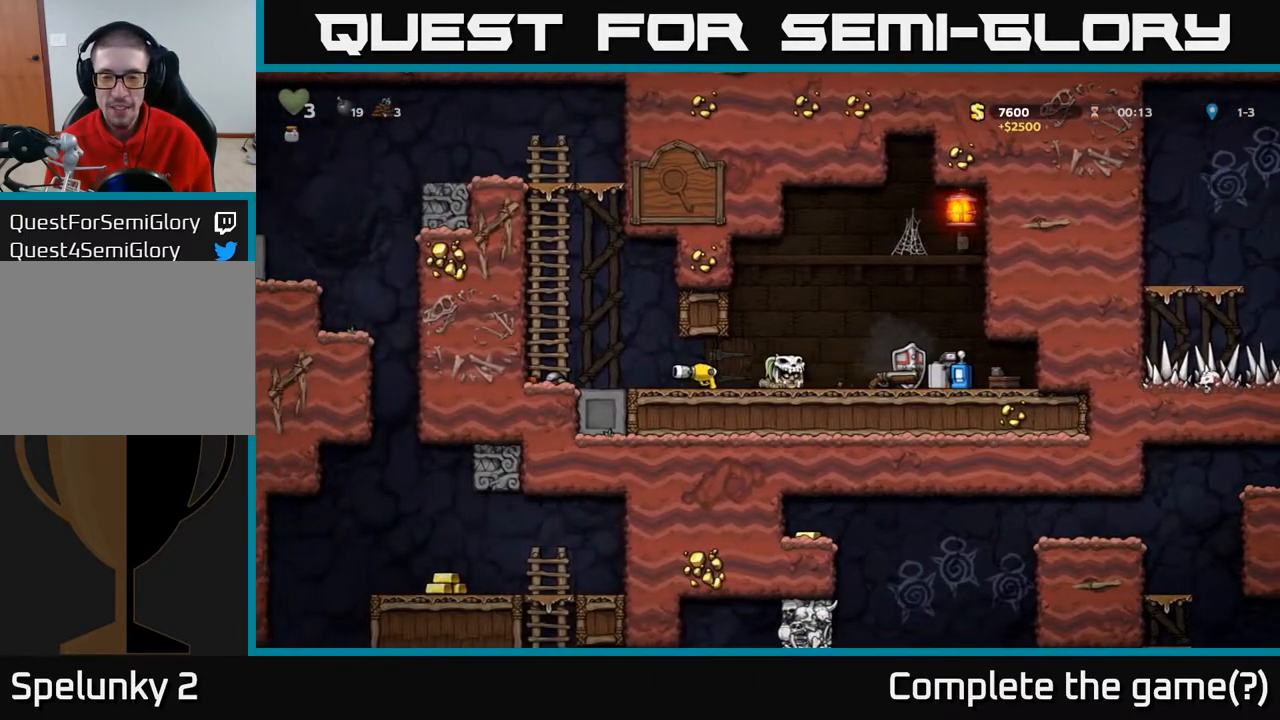
{"buttons": ["DPAD_LEFT"], "left_stick": "center", "right_stick": "center", "events": [[200, "DPAD_DOWN", "down"], [233, "DPAD_RIGHT", "up"], [300, "X", "down"], [417, "DPAD_DOWN", "up"], [417, "X", "up"], [500, "DPAD_LEFT", "down"]]}